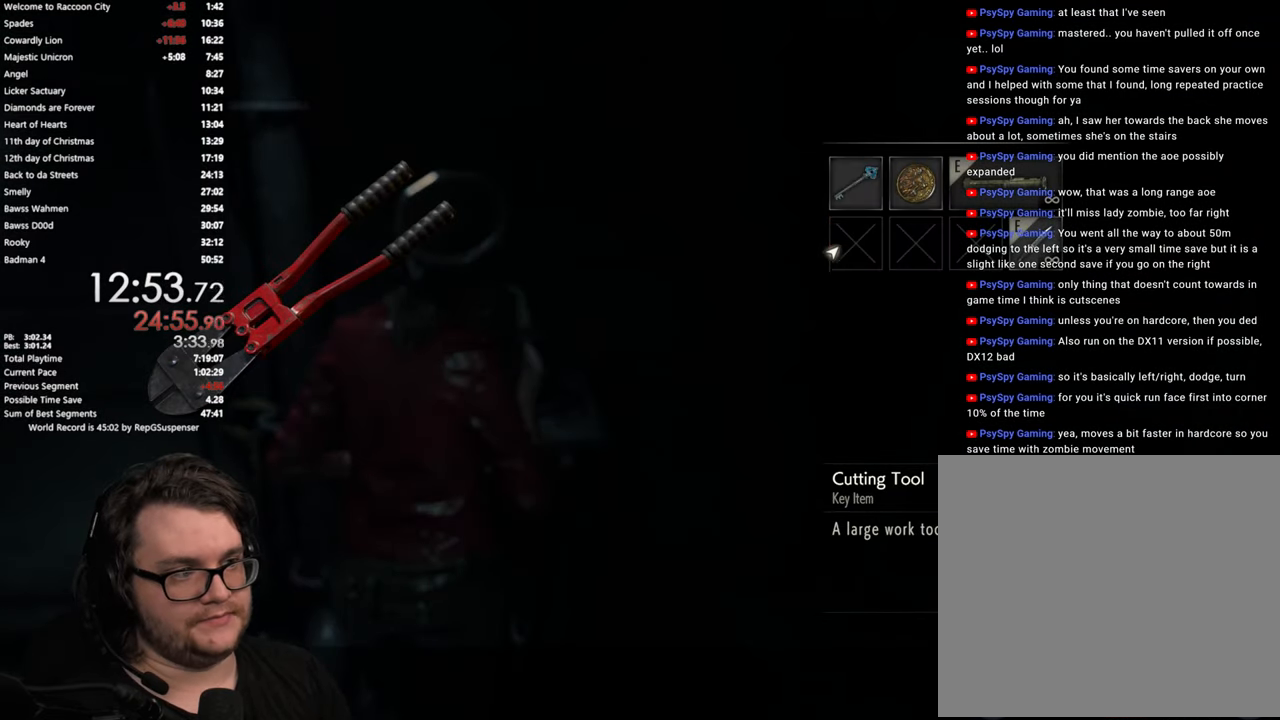
Gameplay with a controller (PlayStation layout); each line is a JSON object with the inputs held at the frame after it. "events" lists button and stick changes between this image and that frame as [ms after this image, input, new state], when the widget could be followed in between.
{"buttons": [], "left_stick": "center", "right_stick": "center", "events": [[100, "CROSS", "down"], [117, "DPAD_UP", "up"], [183, "CROSS", "up"], [284, "CROSS", "down"], [350, "CROSS", "up"], [417, "CROSS", "down"], [484, "CROSS", "up"]]}
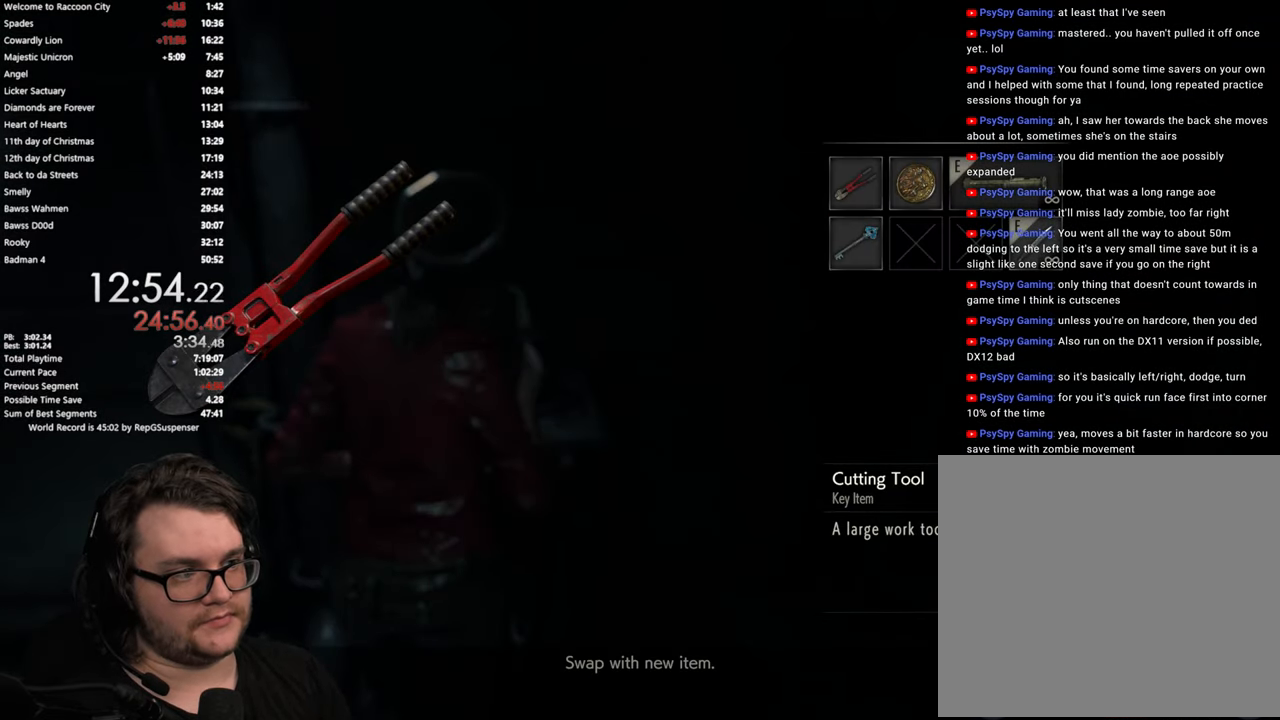
{"buttons": [], "left_stick": "center", "right_stick": "center", "events": [[34, "CROSS", "down"], [67, "left_stick", "left"], [134, "CROSS", "up"], [501, "left_stick", "center"]]}
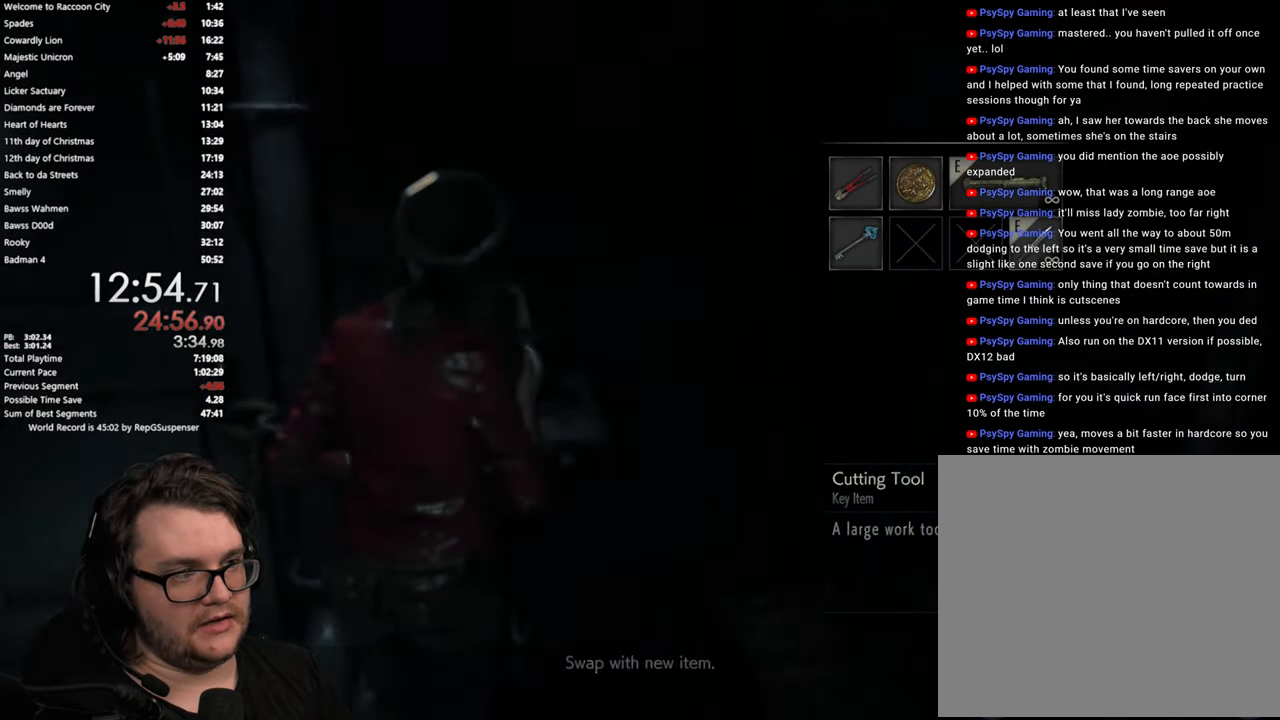
{"buttons": [], "left_stick": "left", "right_stick": "center", "events": [[233, "left_stick", "left"]]}
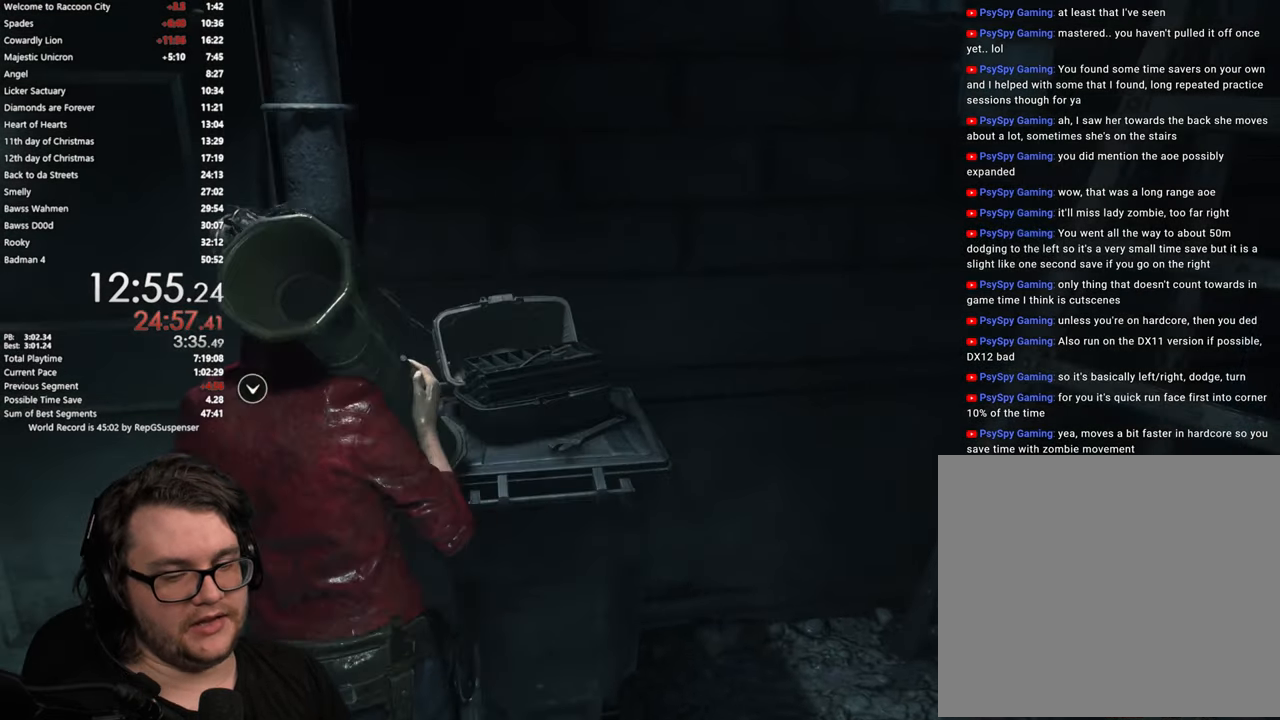
{"buttons": [], "left_stick": "center", "right_stick": "center", "events": [[234, "left_stick", "center"]]}
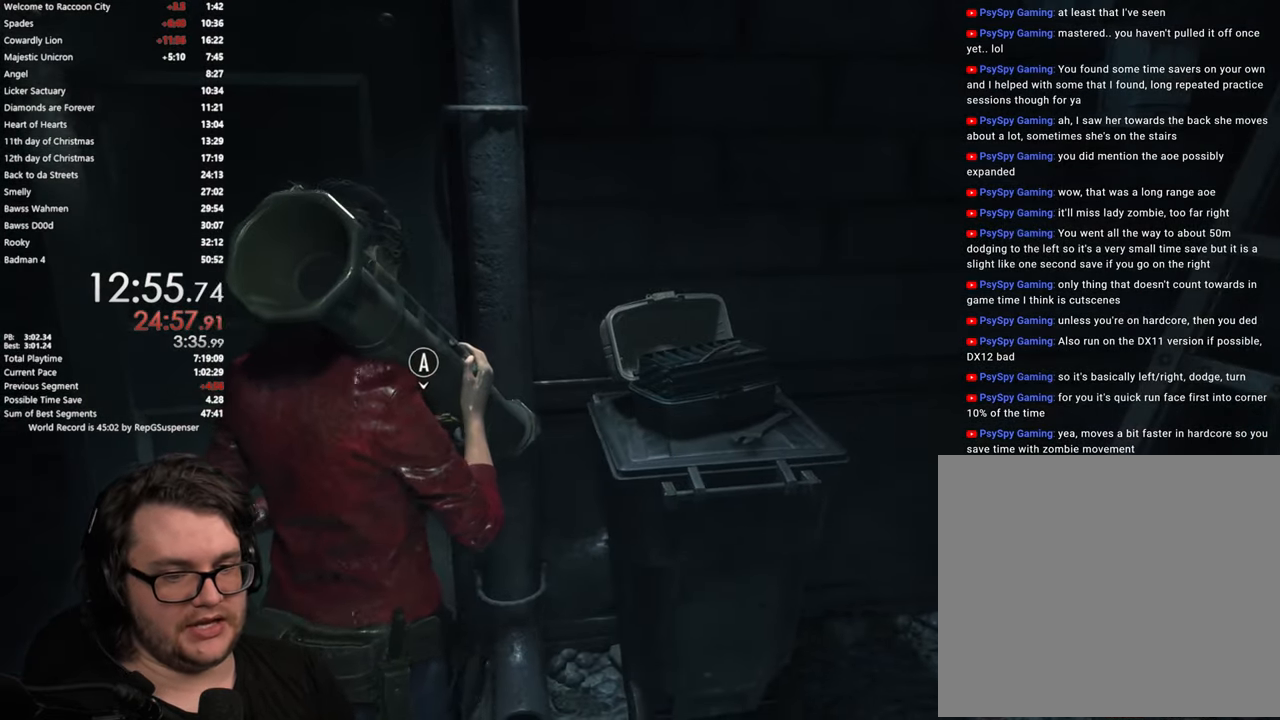
{"buttons": [], "left_stick": "center", "right_stick": "center", "events": []}
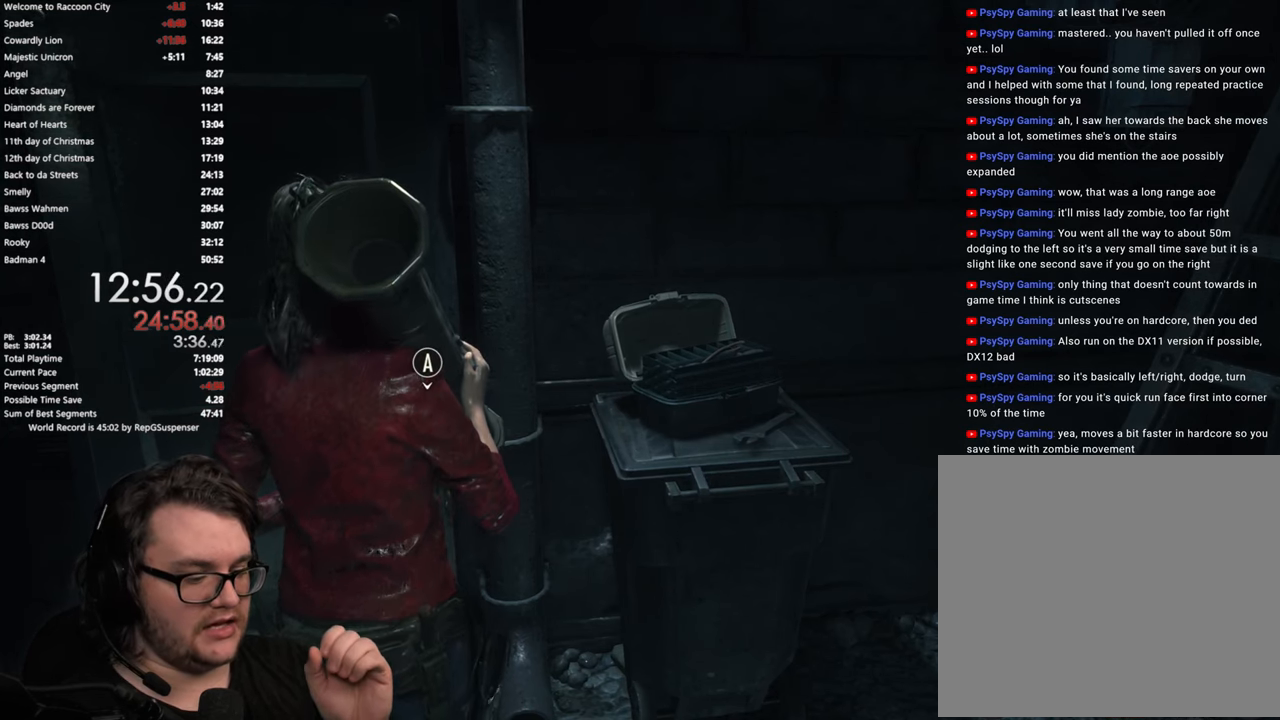
{"buttons": [], "left_stick": "center", "right_stick": "center", "events": []}
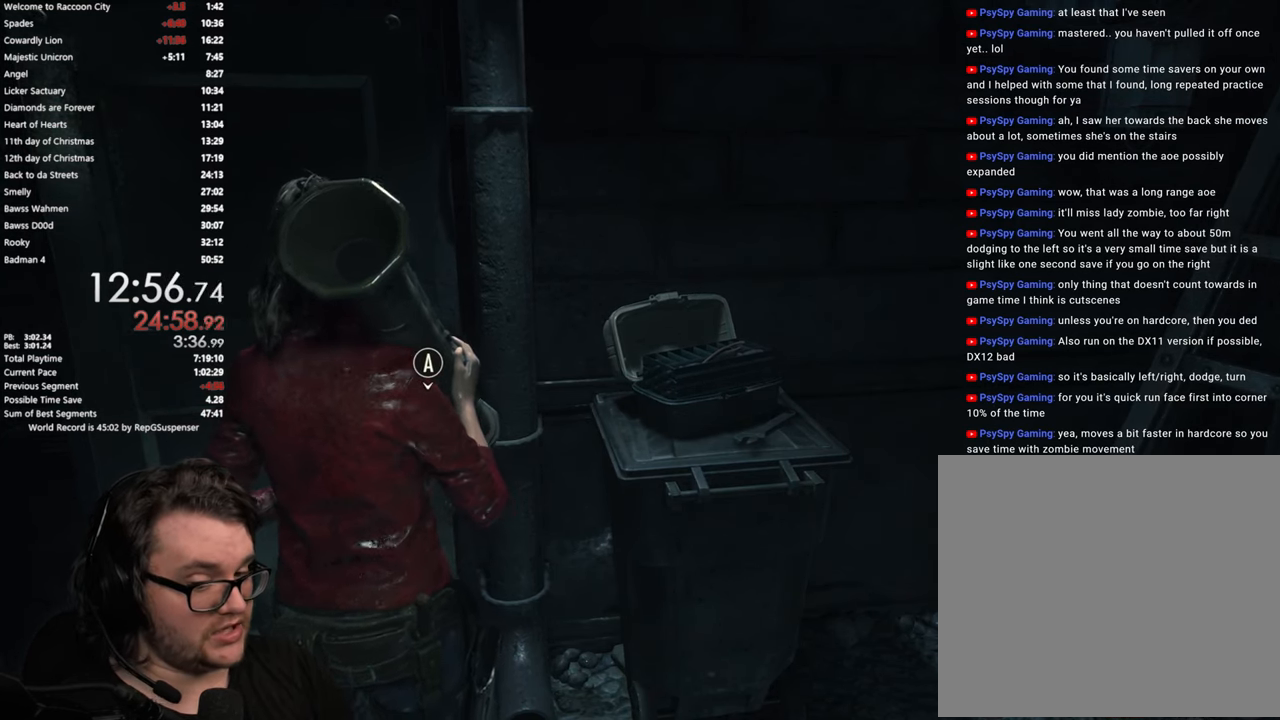
{"buttons": [], "left_stick": "center", "right_stick": "center", "events": []}
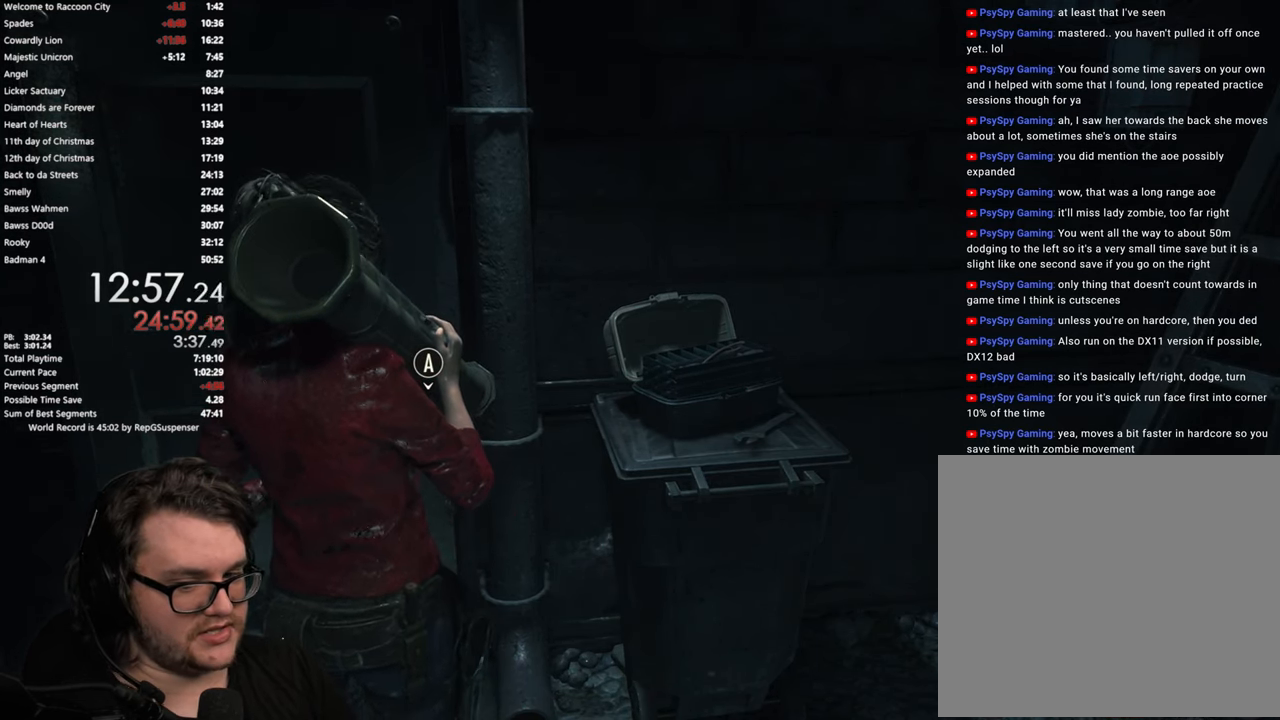
{"buttons": [], "left_stick": "center", "right_stick": "center", "events": []}
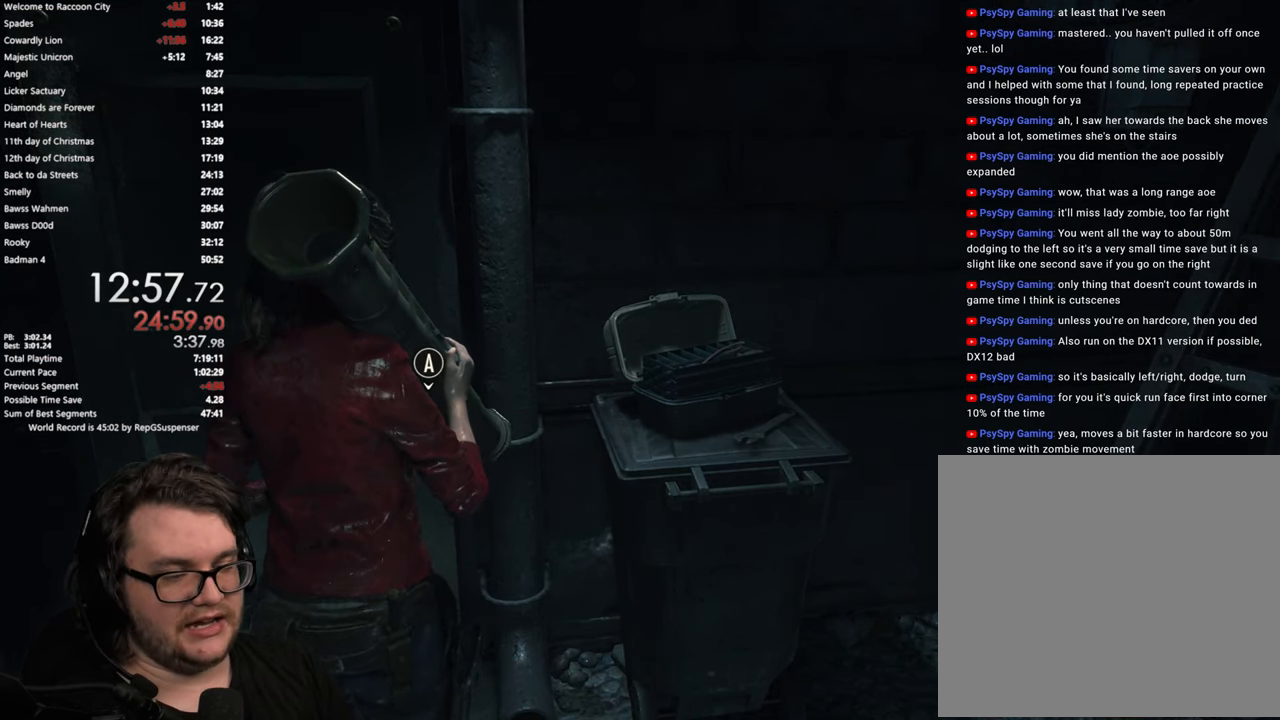
{"buttons": [], "left_stick": "center", "right_stick": "center", "events": []}
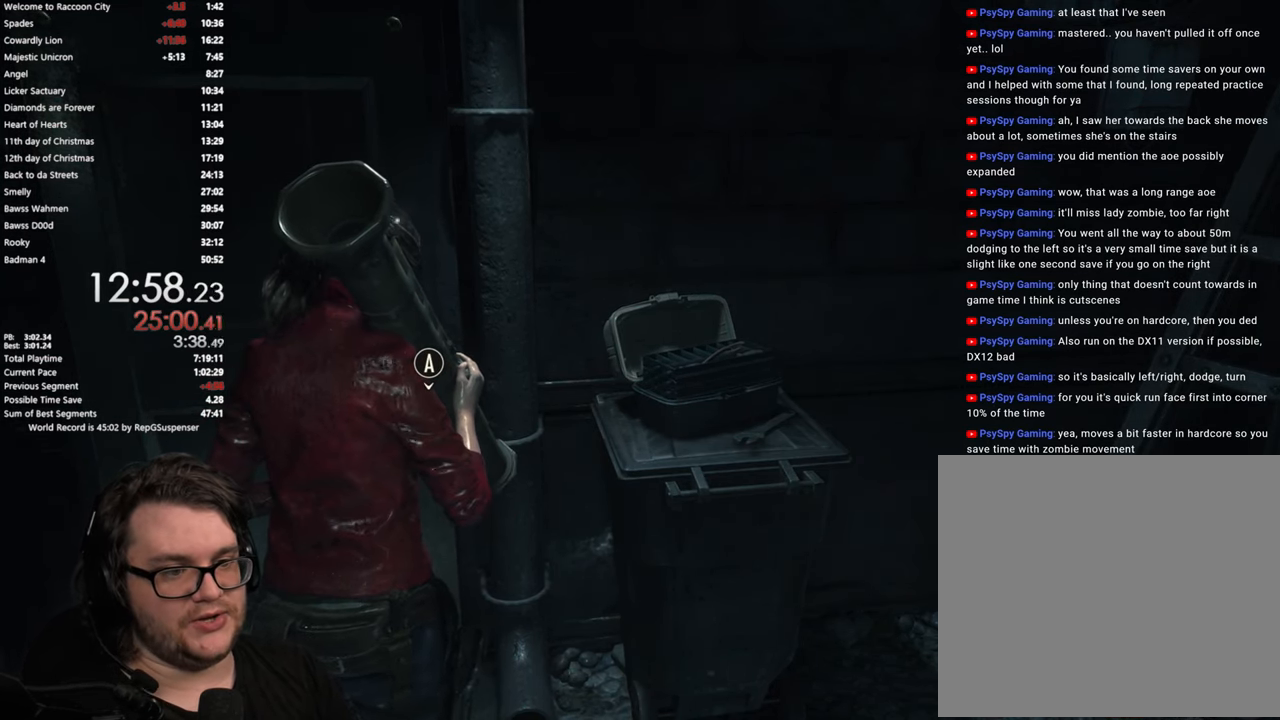
{"buttons": [], "left_stick": "center", "right_stick": "center", "events": []}
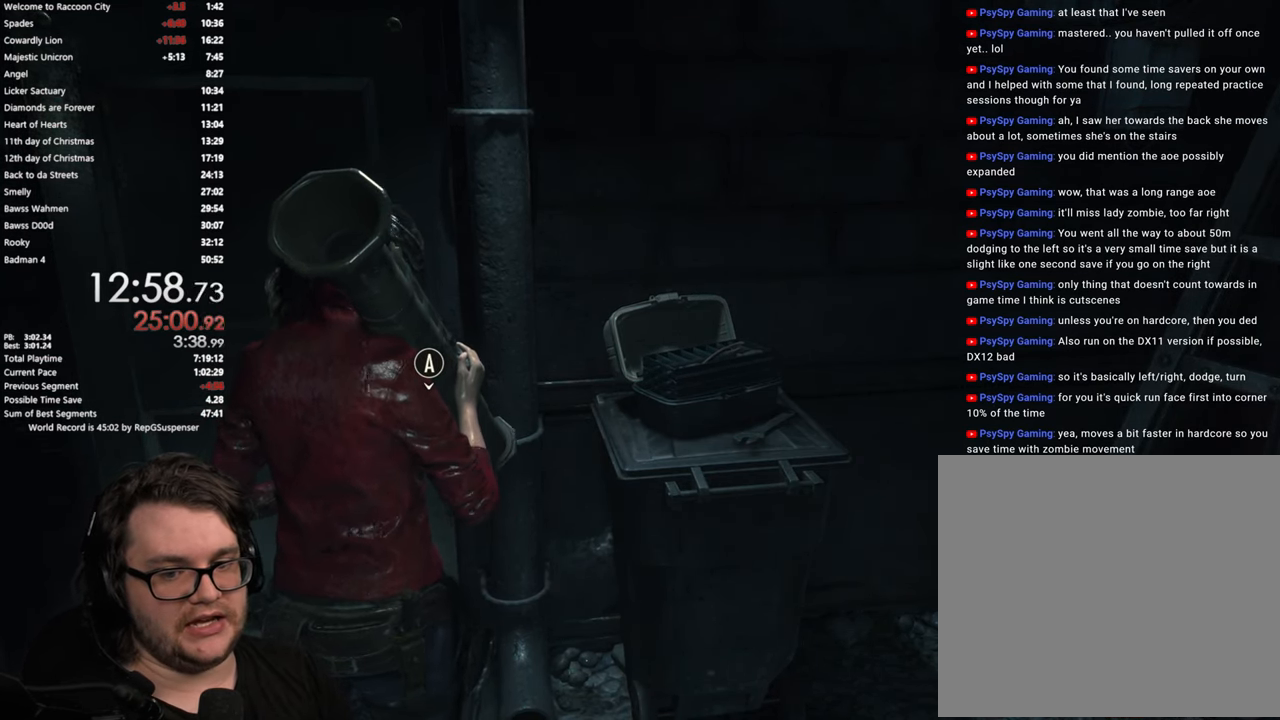
{"buttons": [], "left_stick": "left", "right_stick": "center", "events": [[484, "left_stick", "left"]]}
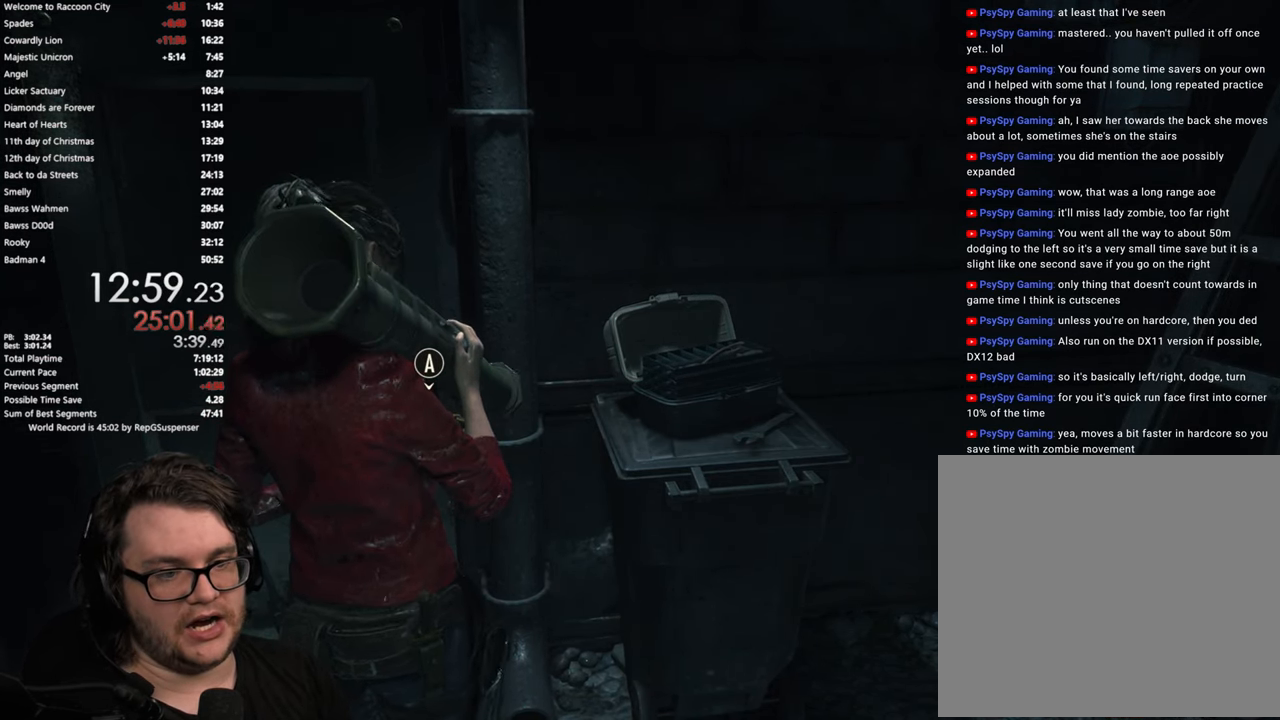
{"buttons": [], "left_stick": "center", "right_stick": "center", "events": [[367, "left_stick", "center"]]}